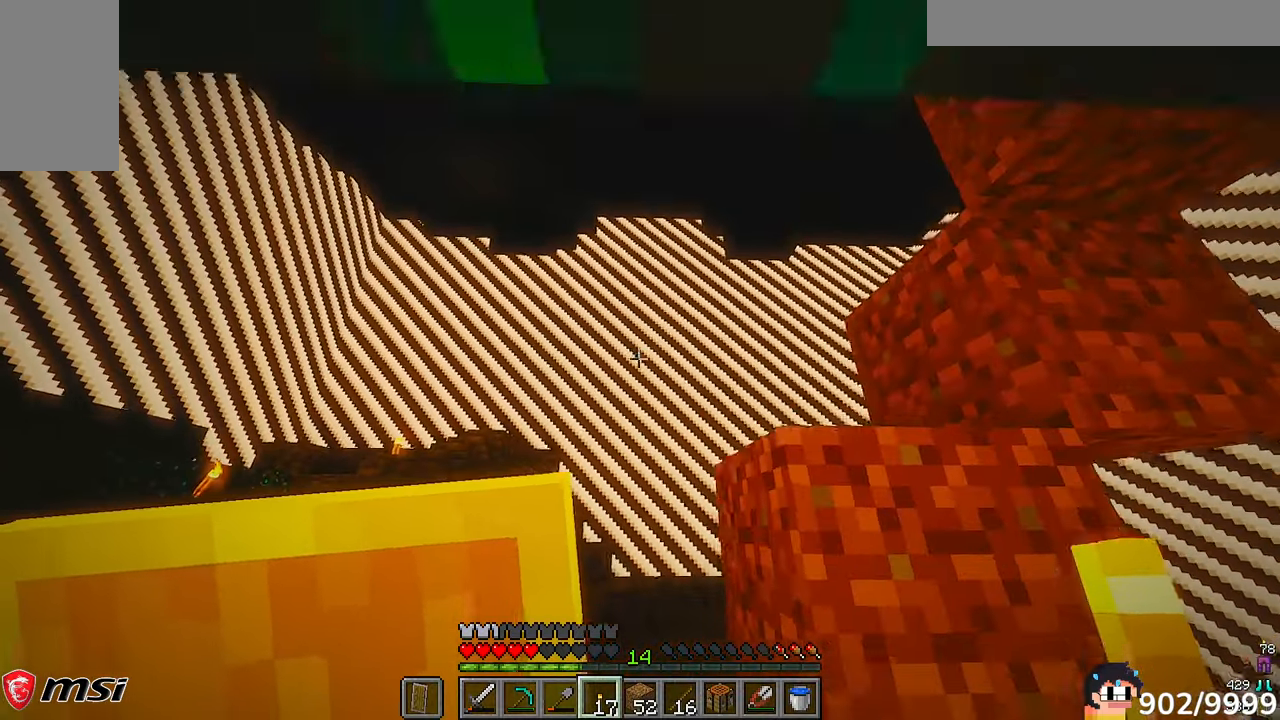
Gameplay with keyboard and mouse; each line is a JSON object with the keys and mouse buttons held at the frame after it. "events" lists presses ("down") and releases ("up") of "a", "d", "s", "w", "mouse_left" and "mouse_right" between this image and that frame as [ms after this image, input, new state], when the widget could be followed in between. "mouse_left", "mouse_right" = the "left", "right" buttons of the "mouse" list. No other keys are recorded. Fast repeated clicks can show as one long hold. Mouse movement is not recorded.
{"keys": ["a", "w"], "mouse": [], "events": [[267, "a", "up"], [333, "a", "down"]]}
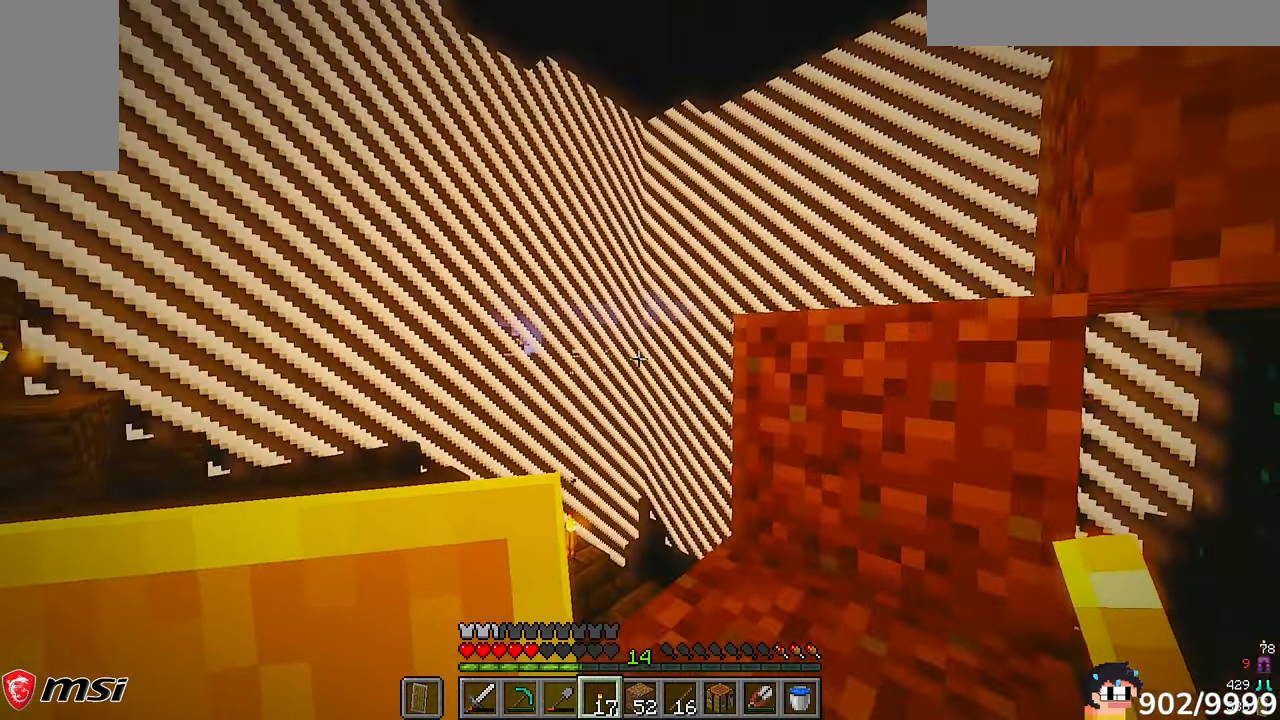
{"keys": ["w"], "mouse": [], "events": [[233, "a", "up"]]}
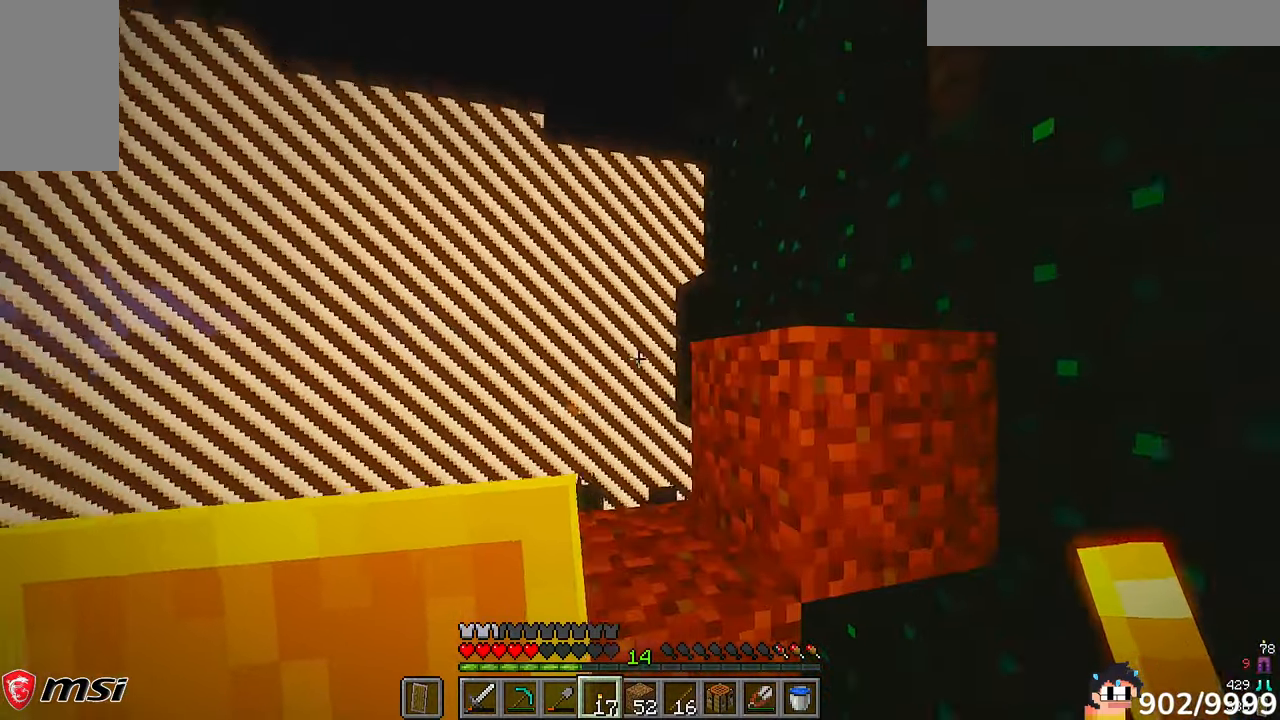
{"keys": ["w"], "mouse": []}
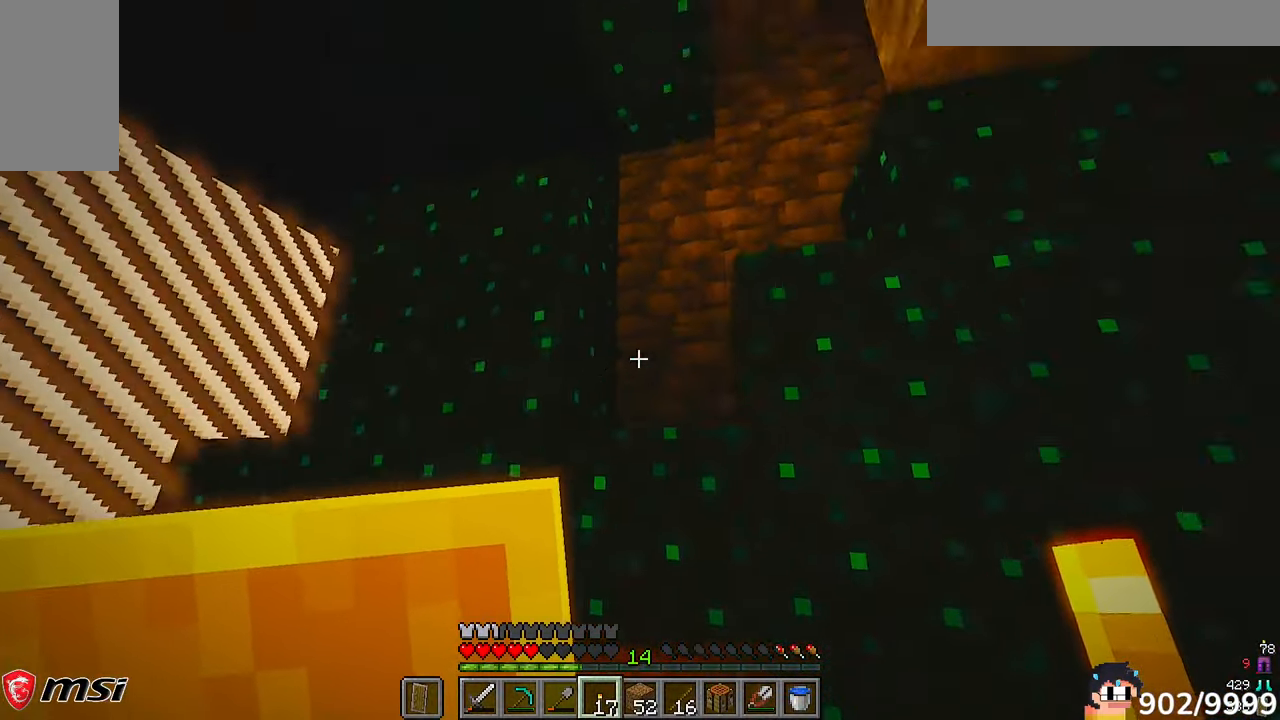
{"keys": ["a", "w"], "mouse": []}
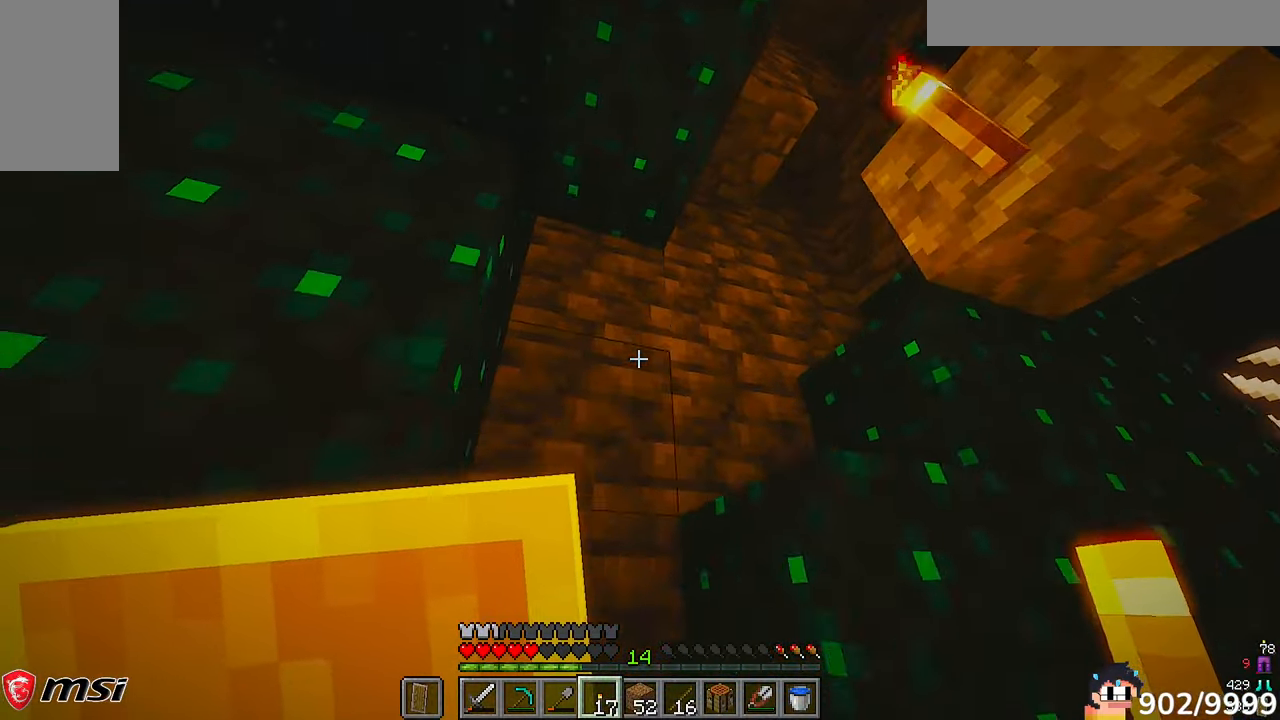
{"keys": ["w"], "mouse": [], "events": [[67, "a", "up"]]}
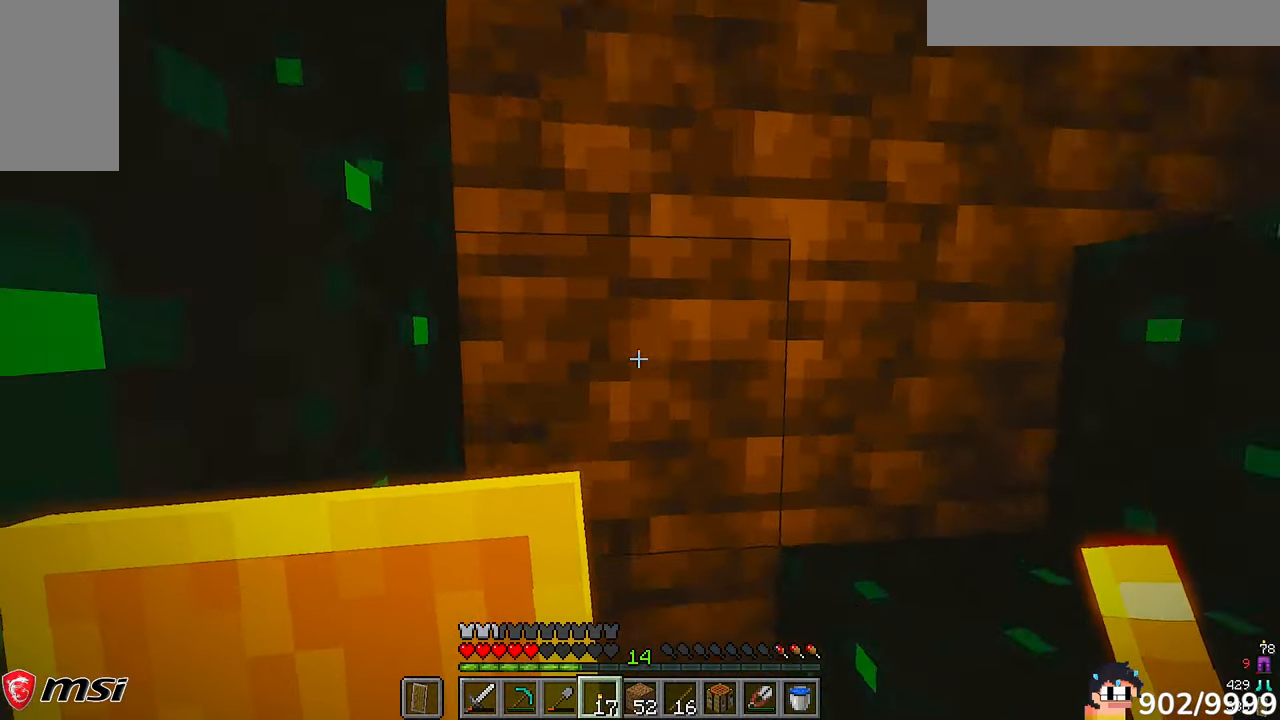
{"keys": ["d"], "mouse": []}
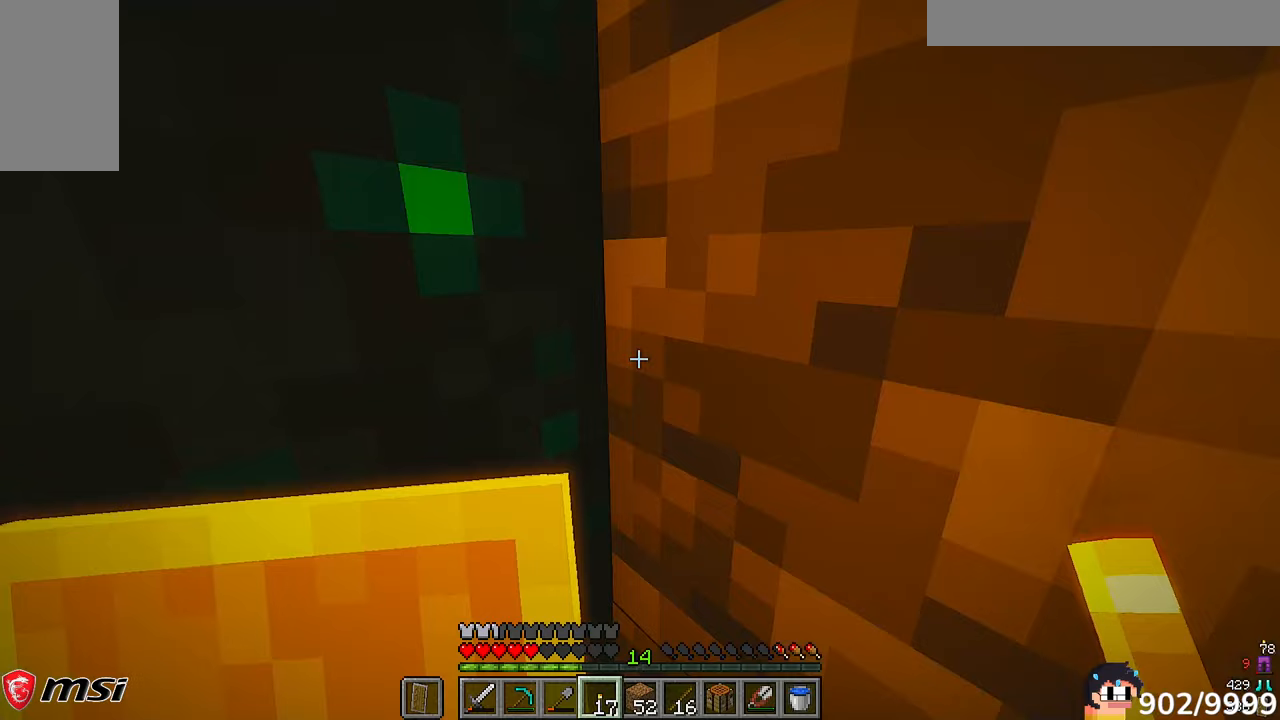
{"keys": [], "mouse": ["left"]}
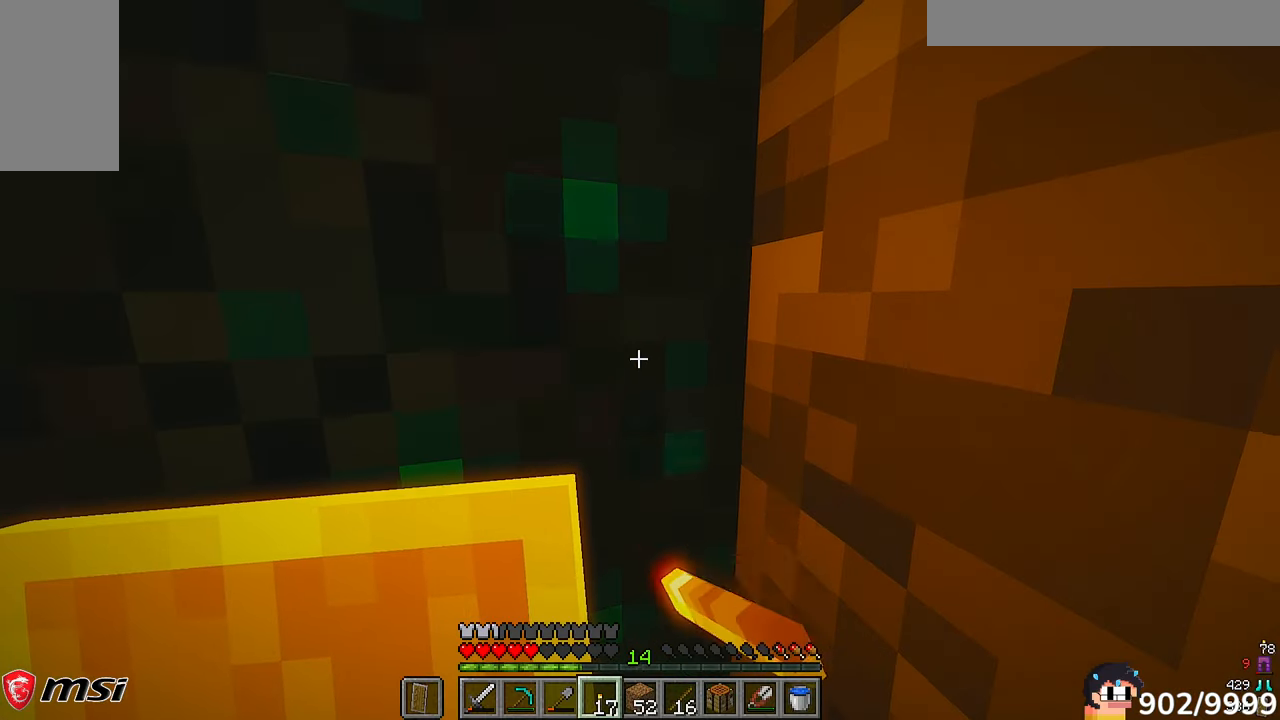
{"keys": ["a", "w"], "mouse": []}
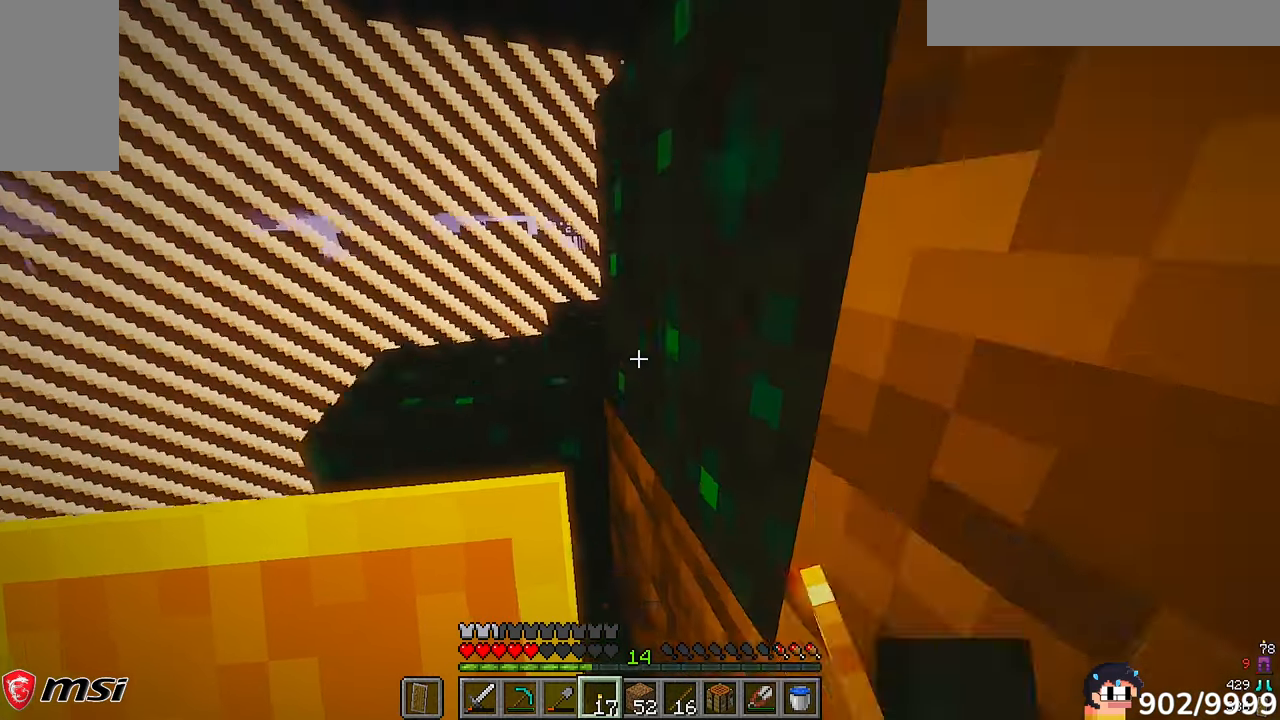
{"keys": ["a", "w"], "mouse": [], "events": []}
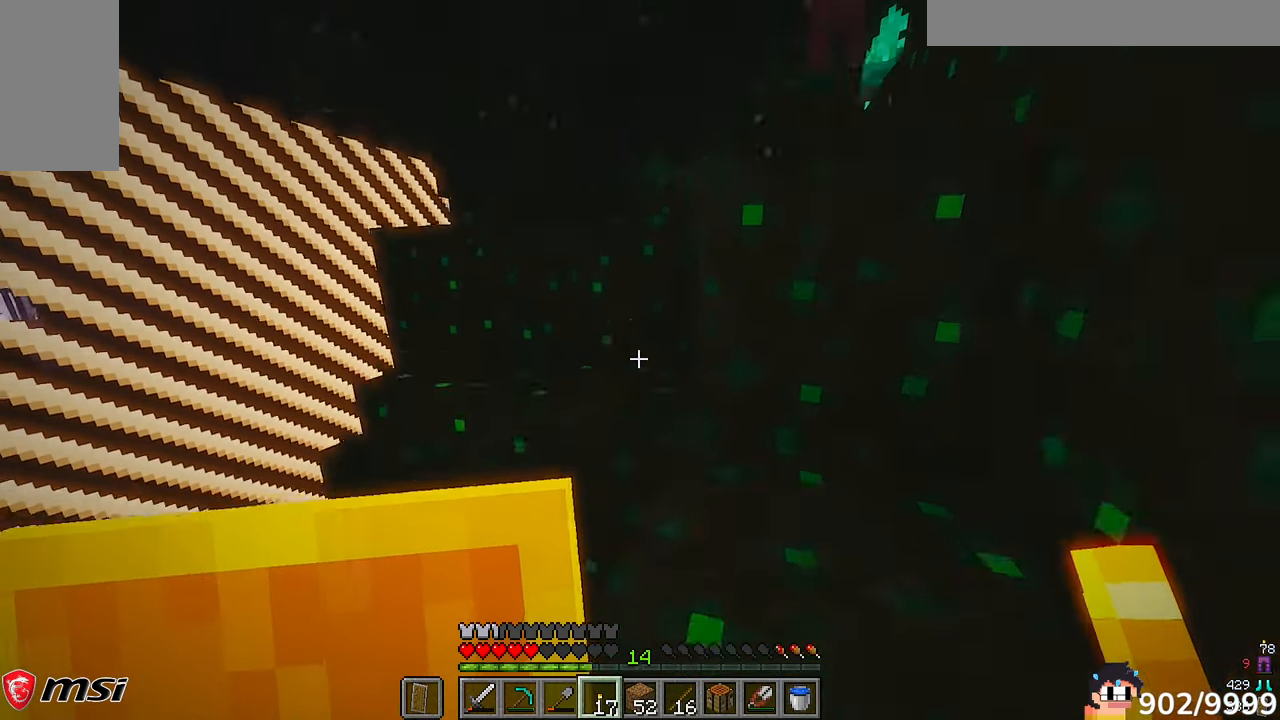
{"keys": ["a", "w"], "mouse": [], "events": []}
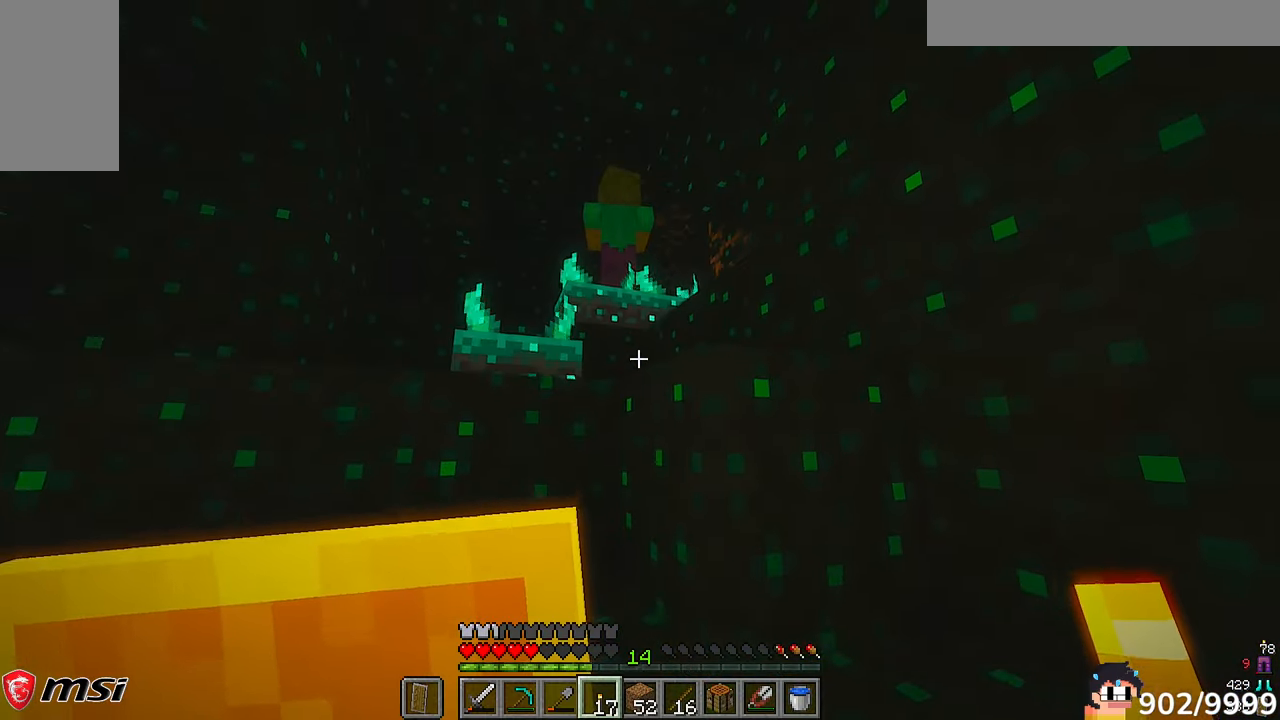
{"keys": ["a", "w"], "mouse": []}
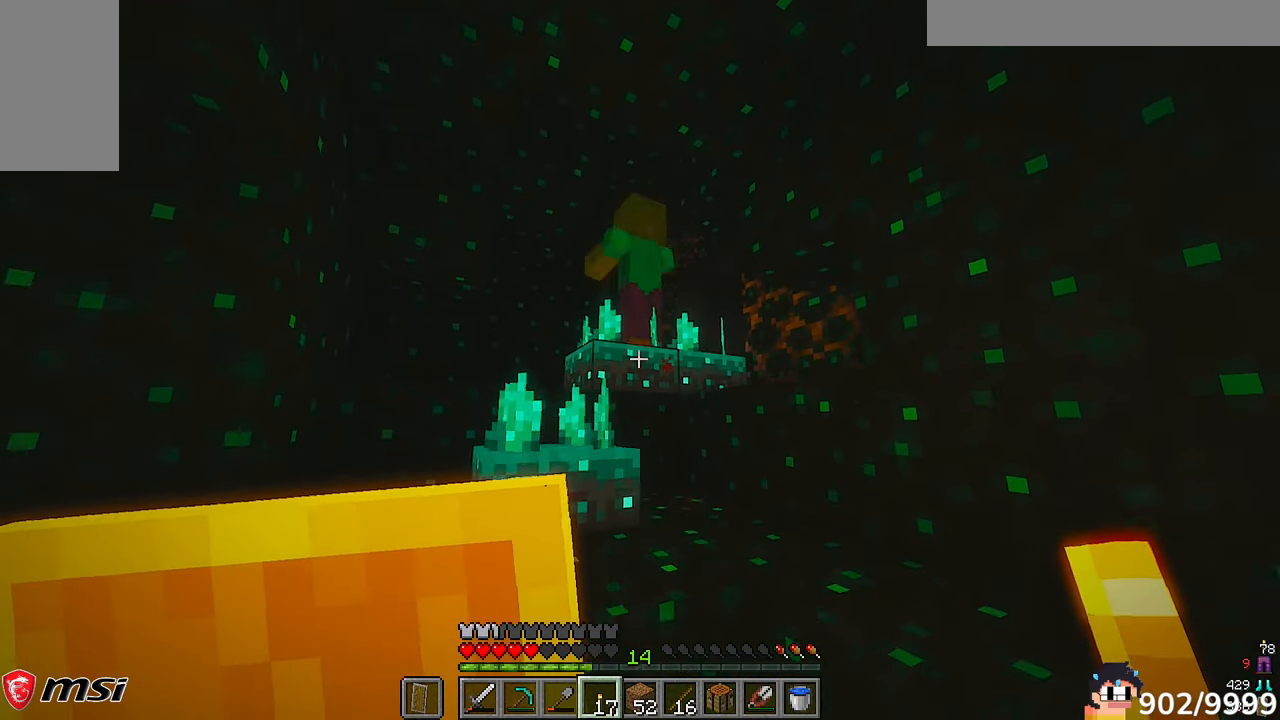
{"keys": [], "mouse": []}
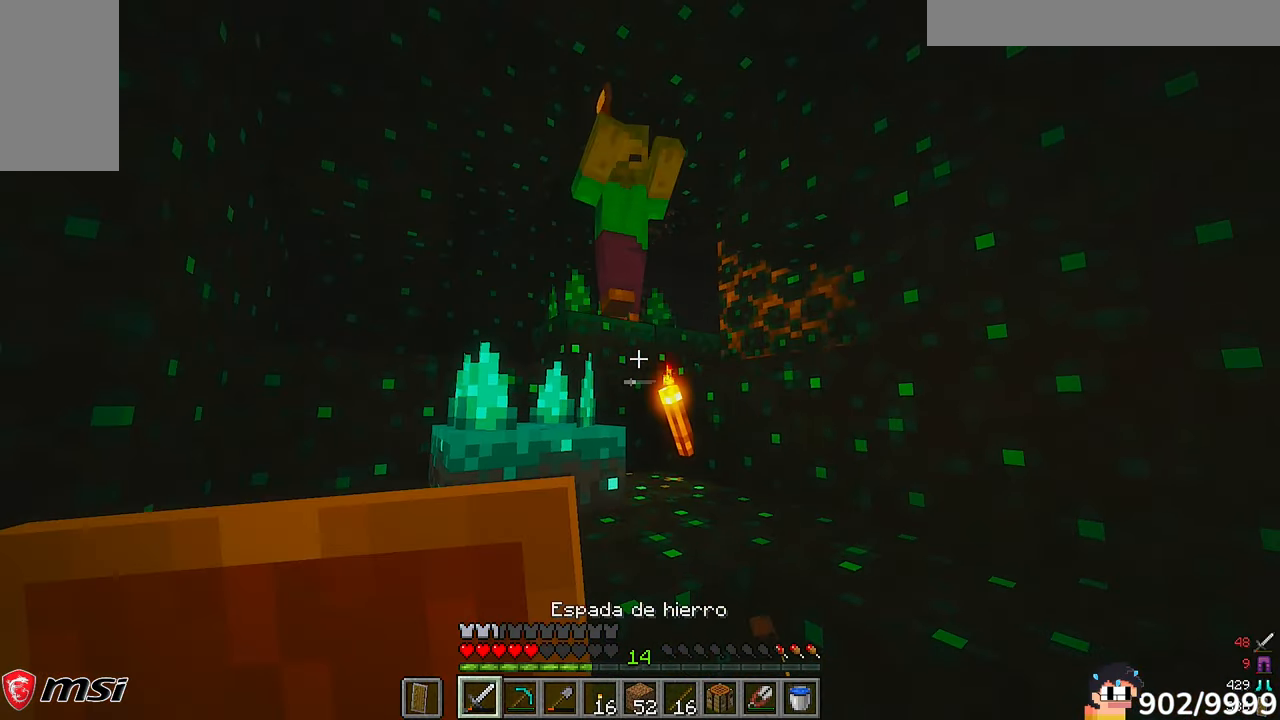
{"keys": [], "mouse": []}
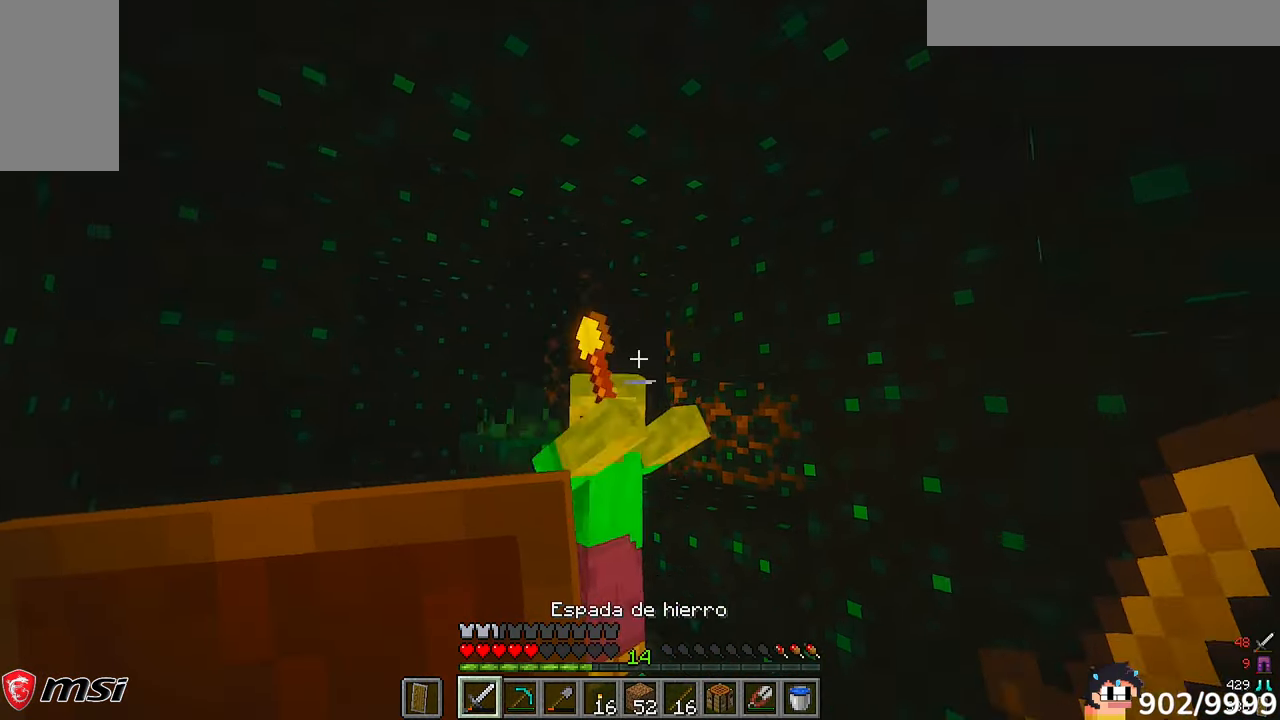
{"keys": [], "mouse": []}
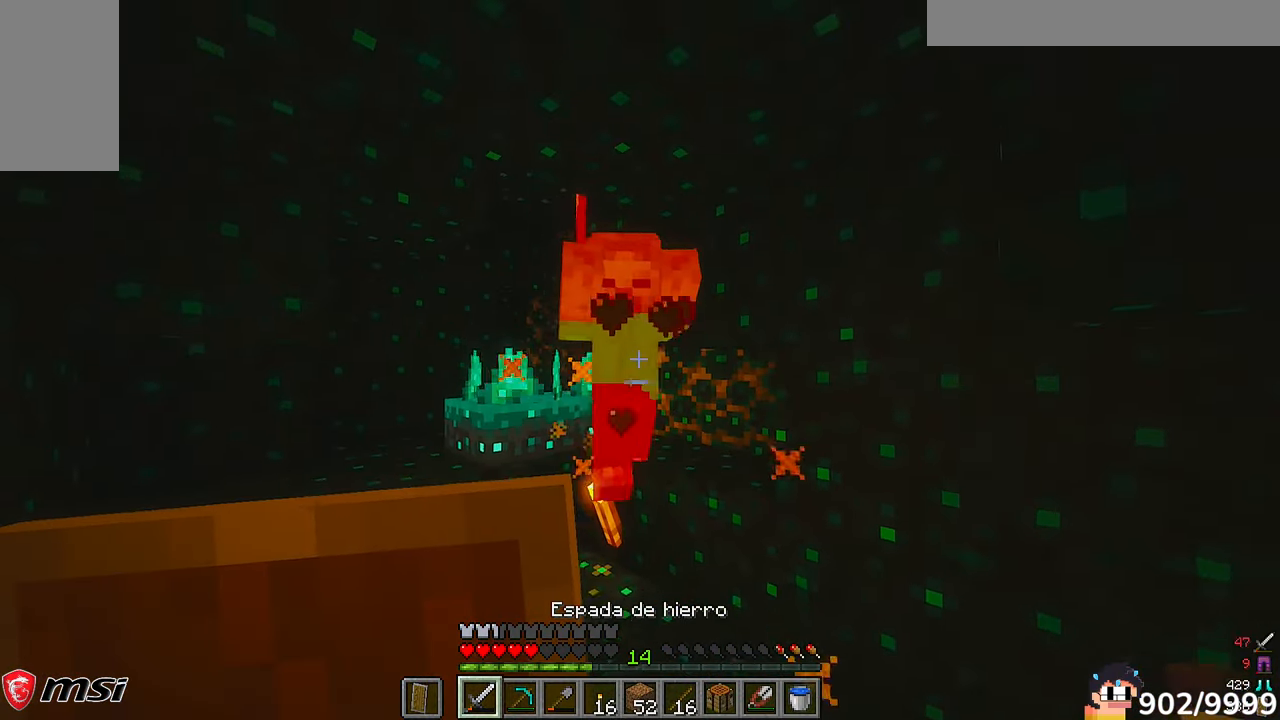
{"keys": [], "mouse": [], "events": []}
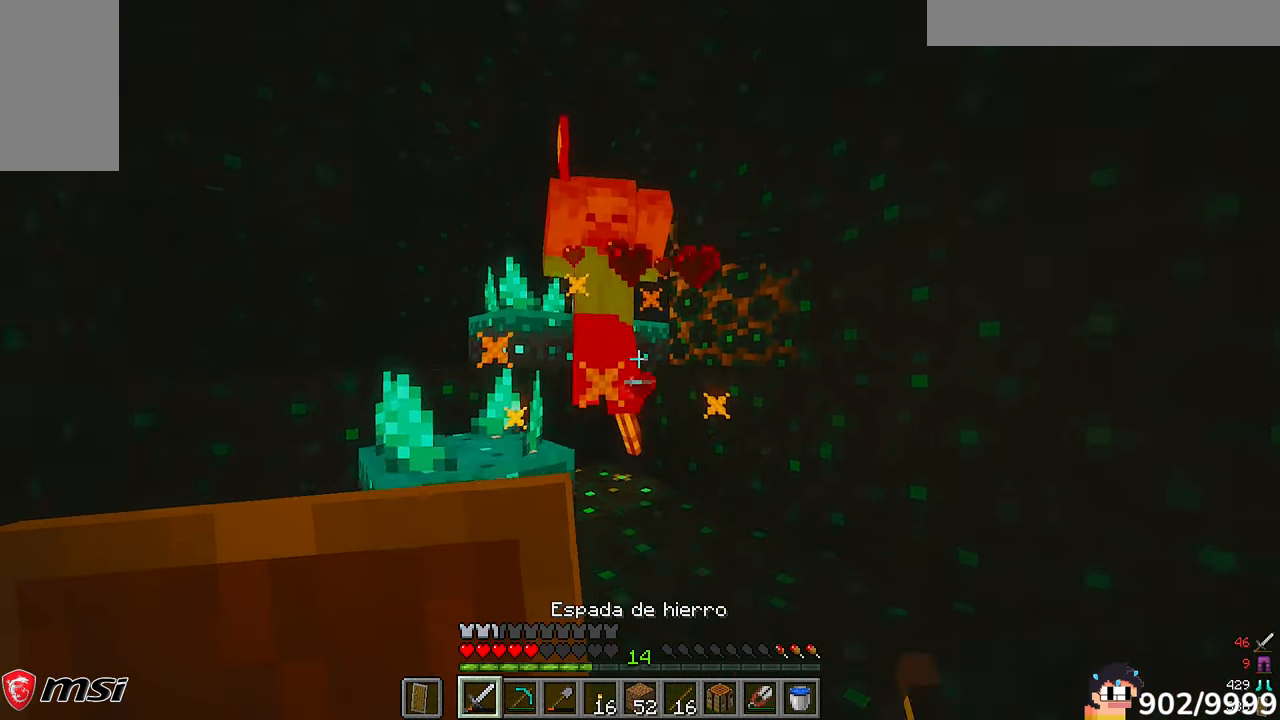
{"keys": [], "mouse": ["left"]}
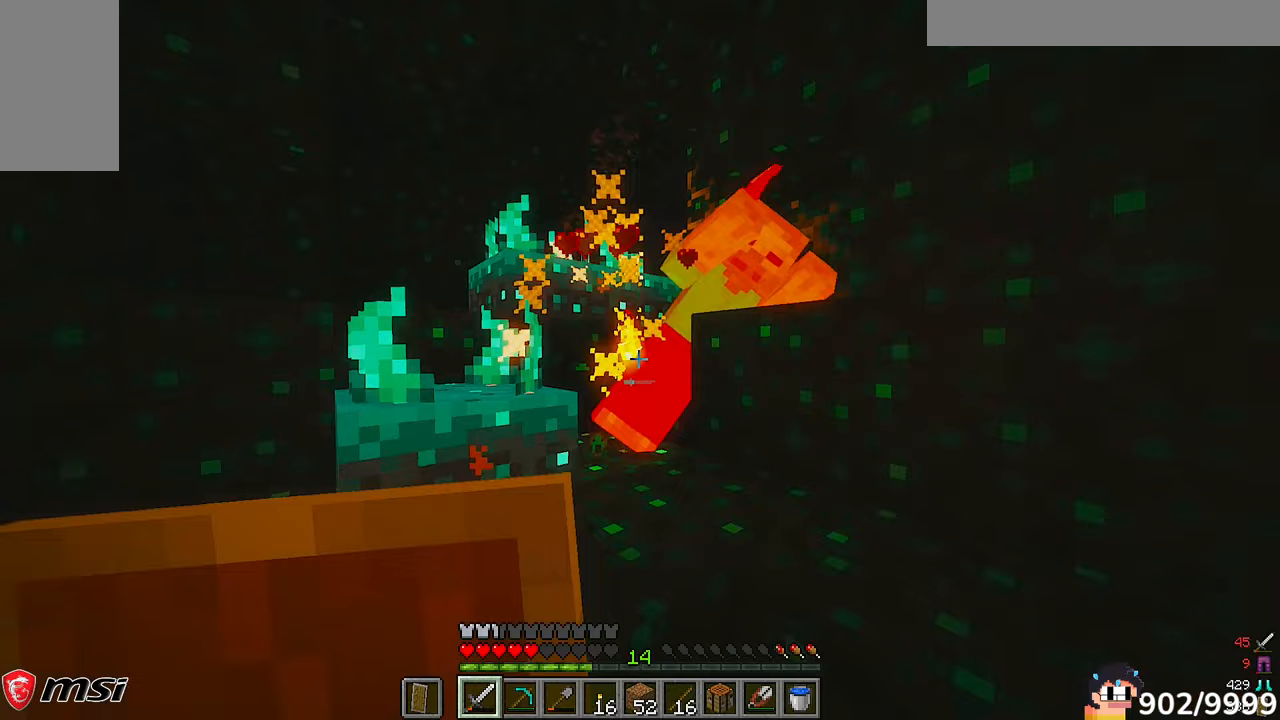
{"keys": ["w"], "mouse": [], "events": [[33, "mouse_left", "up"], [333, "w", "down"]]}
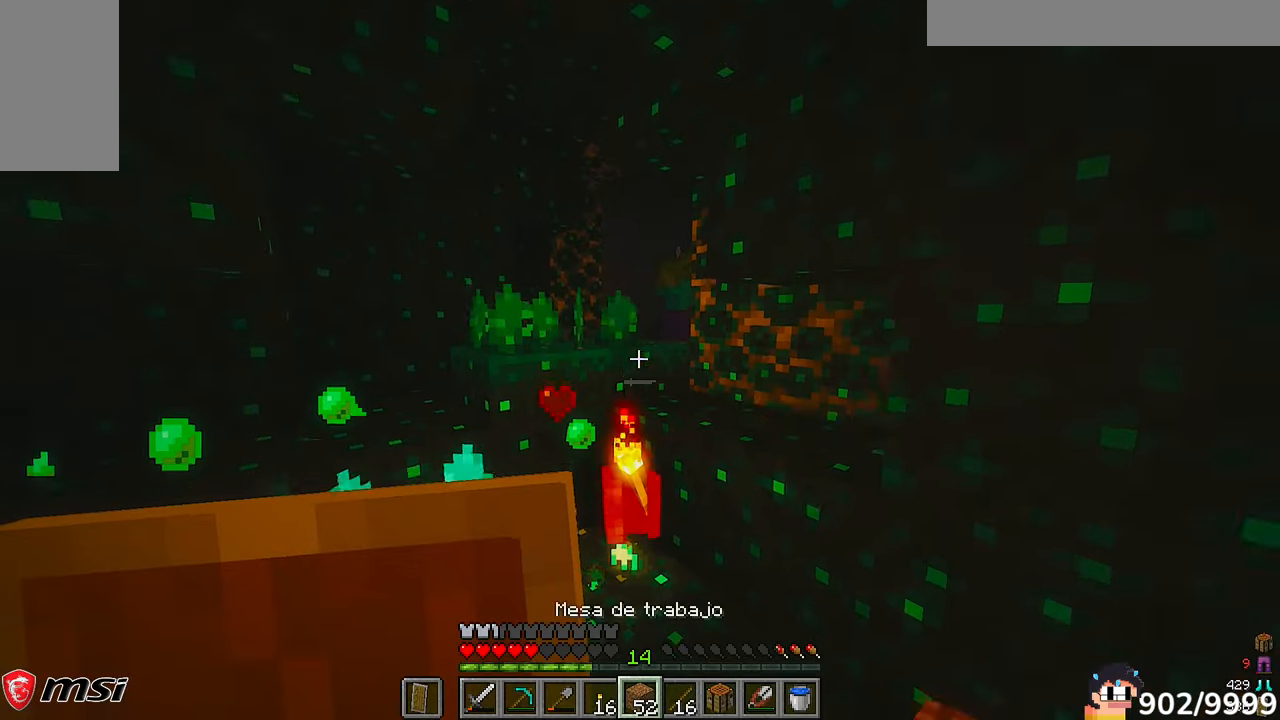
{"keys": ["a", "w"], "mouse": []}
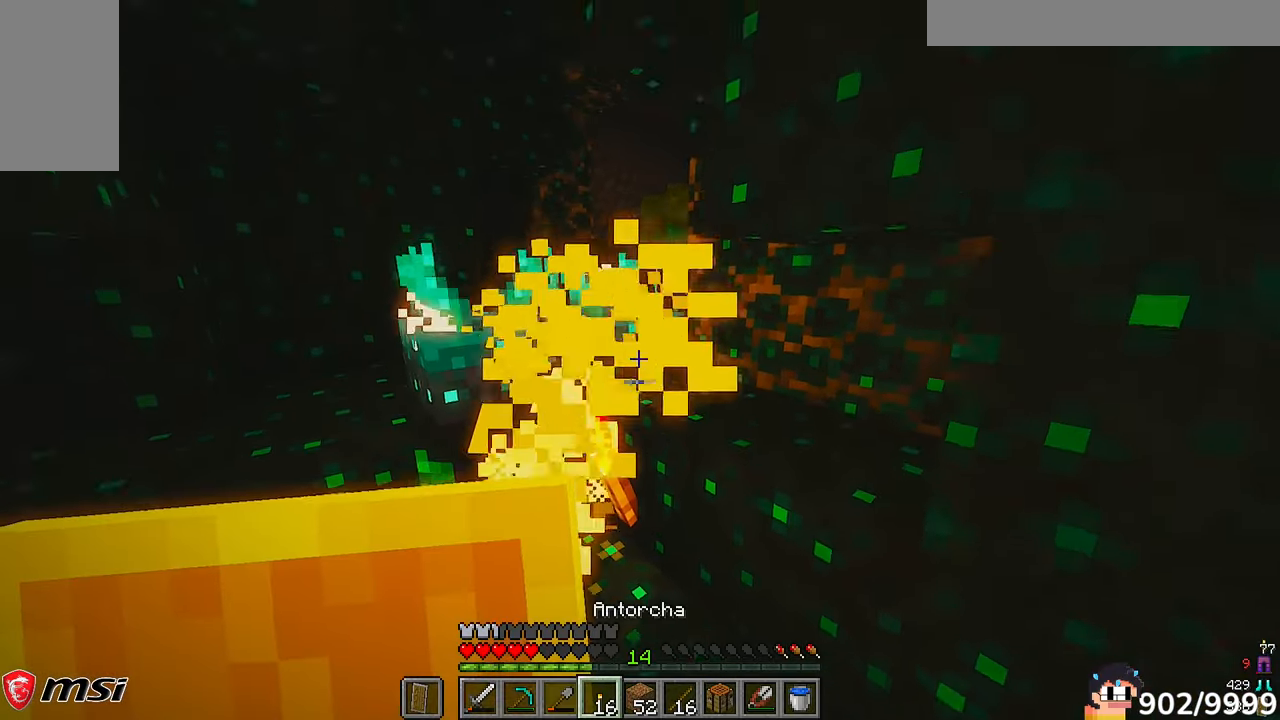
{"keys": [], "mouse": [], "events": [[433, "a", "up"], [433, "w", "up"]]}
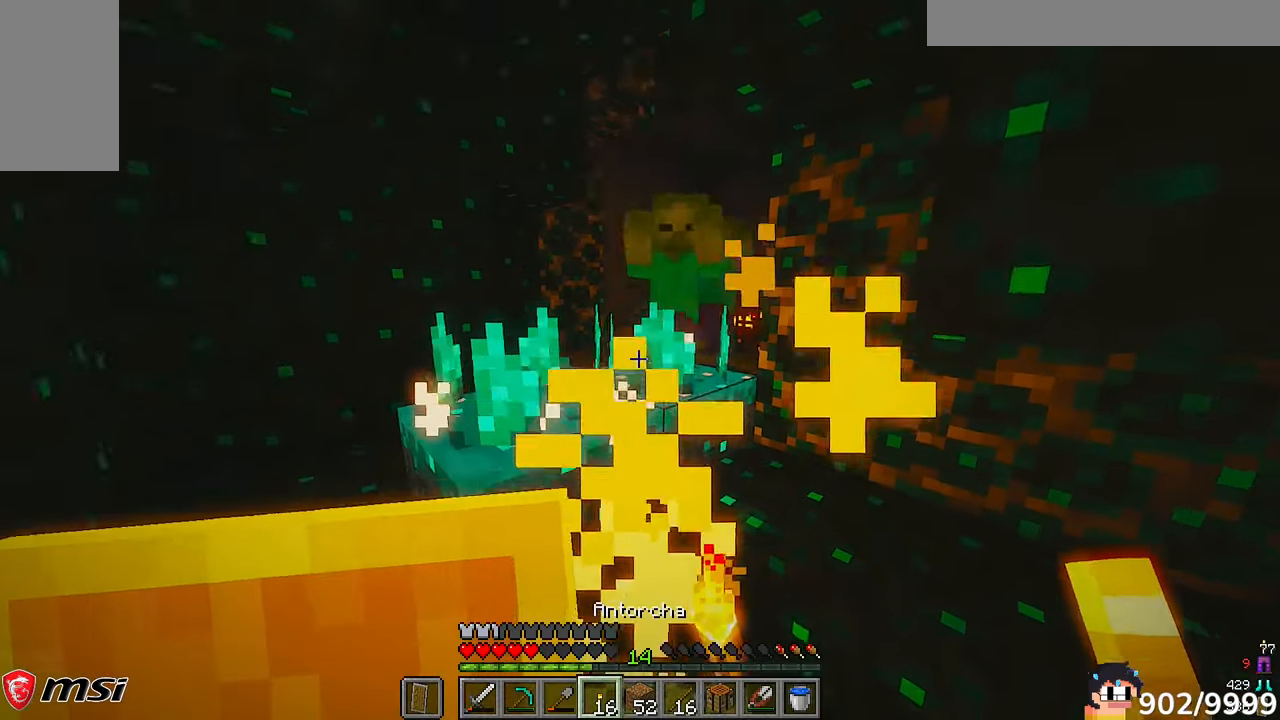
{"keys": [], "mouse": []}
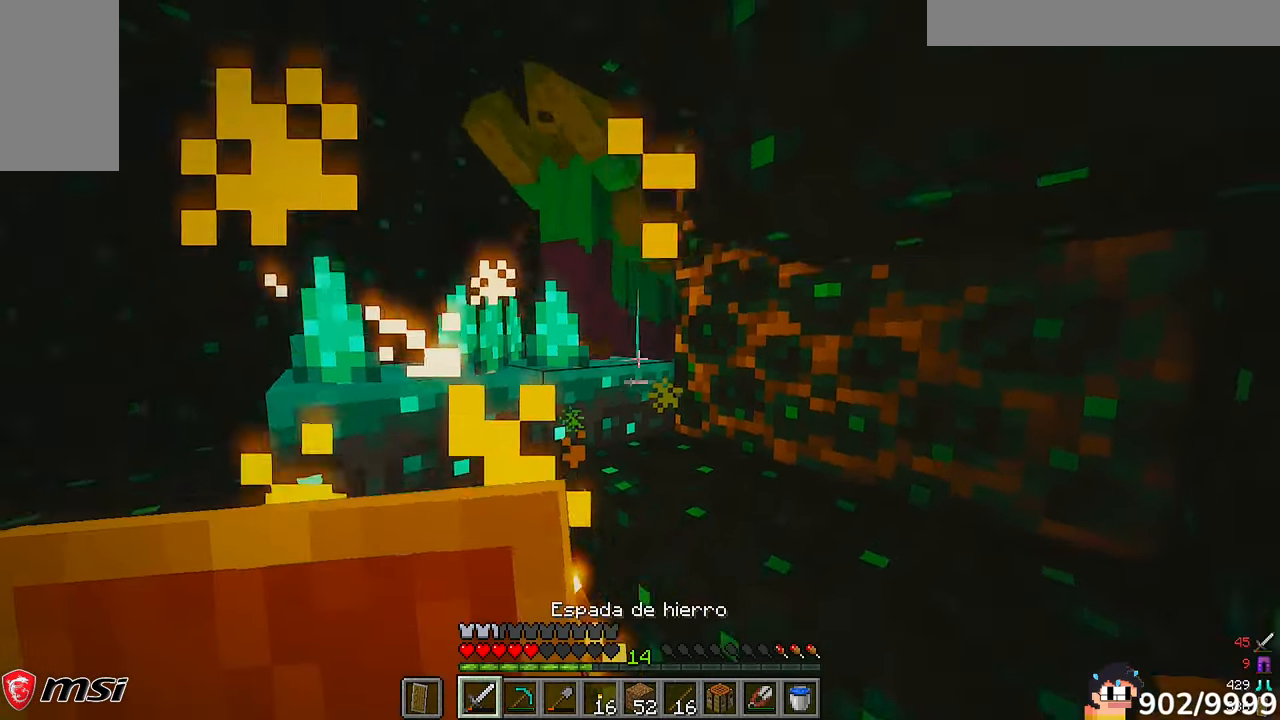
{"keys": ["s"], "mouse": ["left"]}
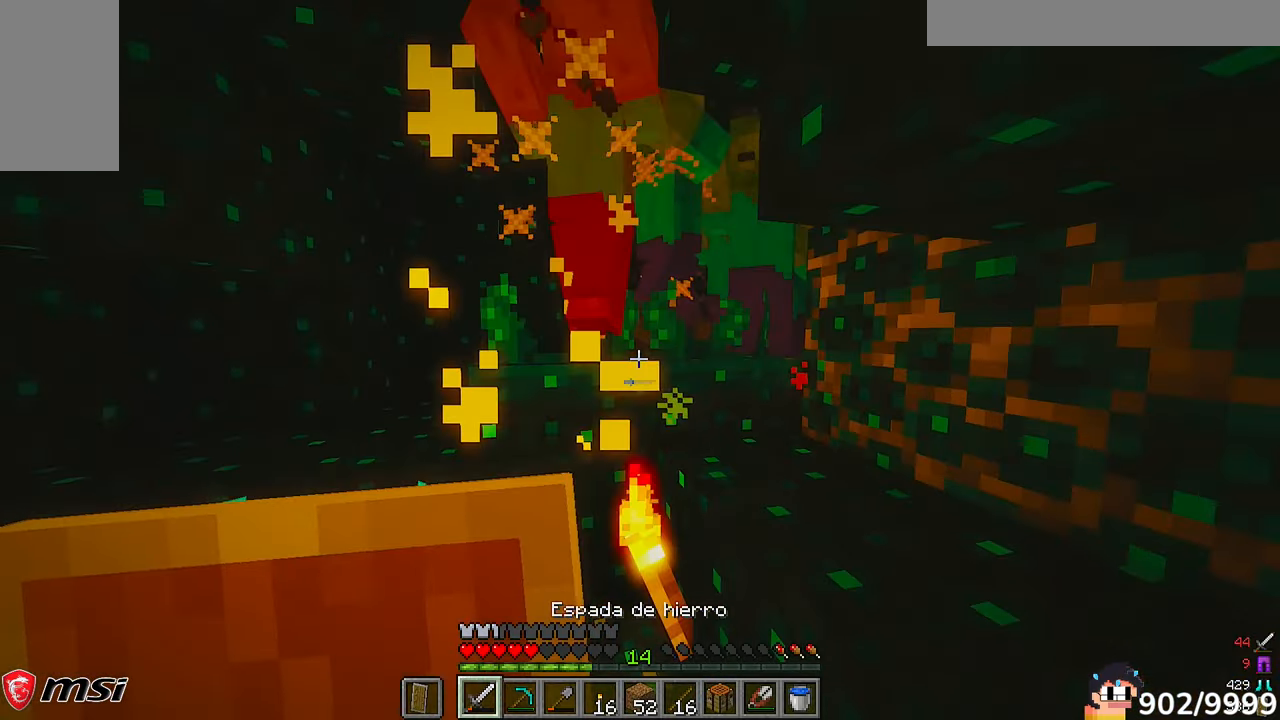
{"keys": ["s"], "mouse": ["left"]}